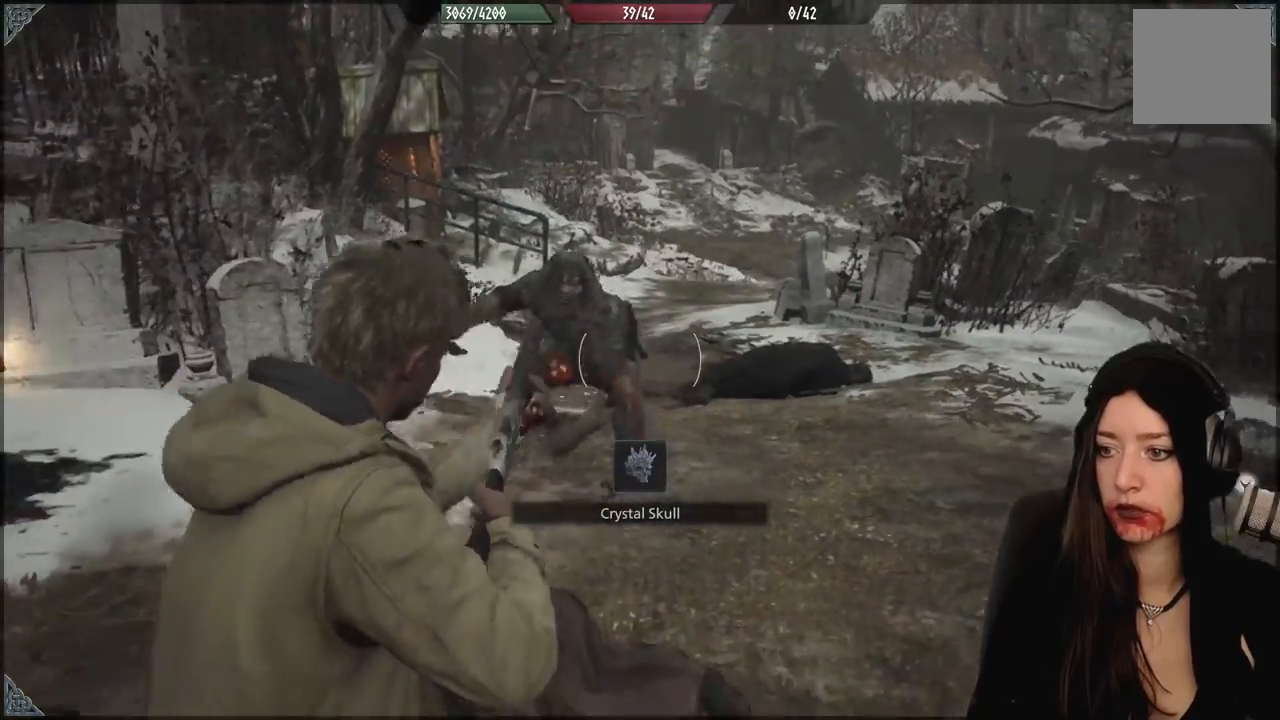
Gameplay with a controller (Xbox layout); each line is a JSON object with the inputs held at the frame after it (dt_ms = milliseconds from this image to that frame). "events" lists button and stick changes between this image and that frame as [ms after this image, input, new state], when the widget could be followed in between.
{"dt_ms": 1000, "buttons": [], "left_stick": "down-left", "right_stick": "center"}
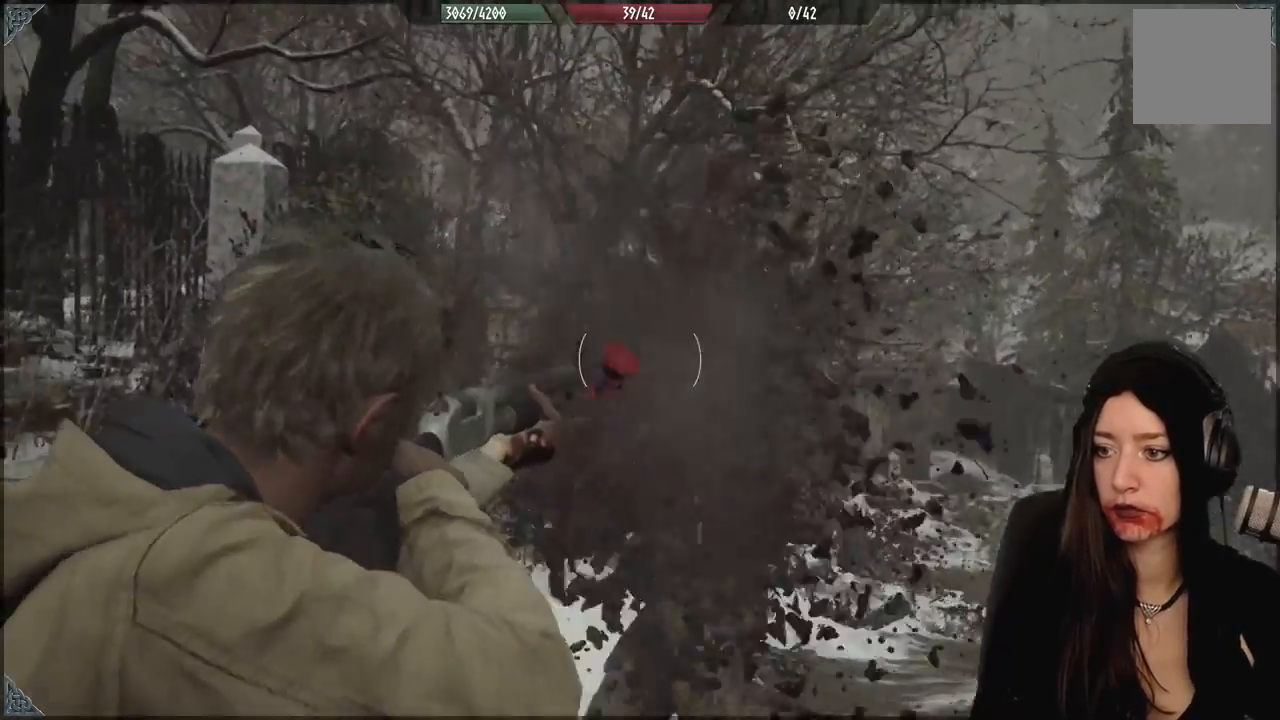
{"dt_ms": 500, "buttons": [], "left_stick": "up", "right_stick": "down-right", "events": [[17, "left_stick", "down"], [150, "left_stick", "right"], [200, "left_stick", "up-right"], [200, "right_stick", "down-right"], [300, "left_stick", "up"]]}
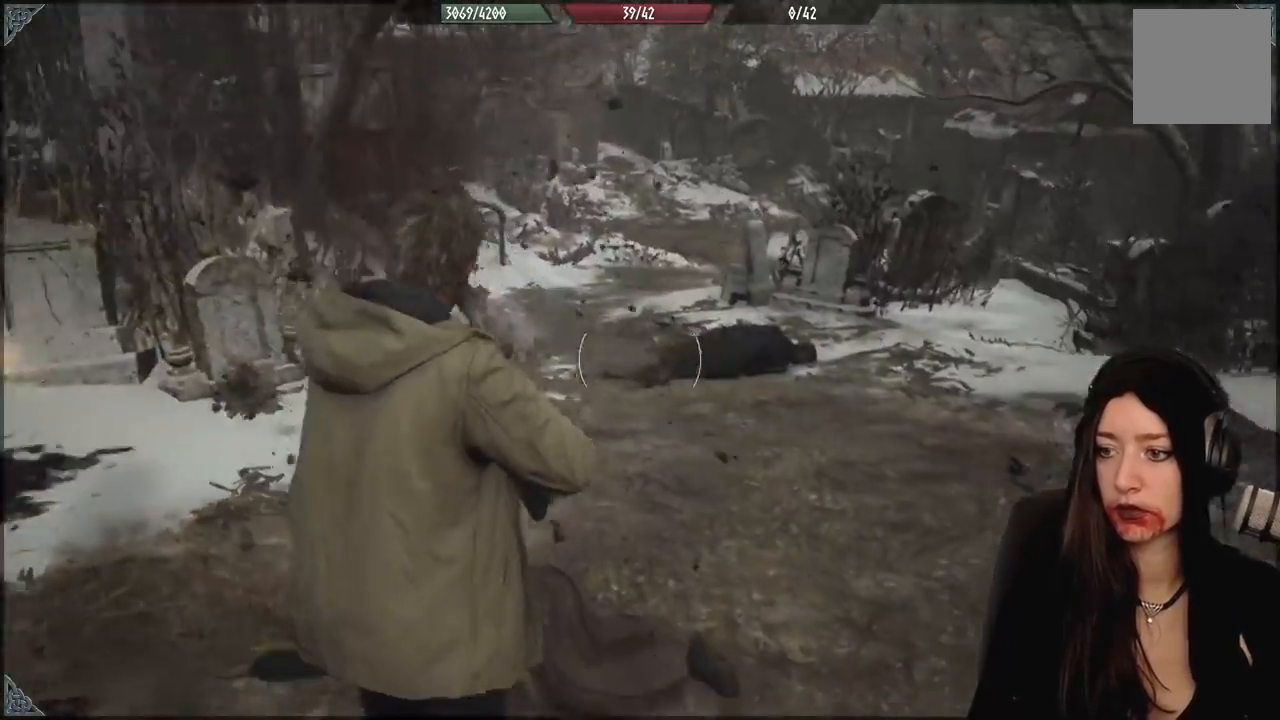
{"dt_ms": 500, "buttons": [], "left_stick": "up", "right_stick": "center", "events": [[83, "left_stick", "right"], [150, "right_stick", "right"], [267, "left_stick", "up-right"], [317, "right_stick", "center"], [383, "left_stick", "up"]]}
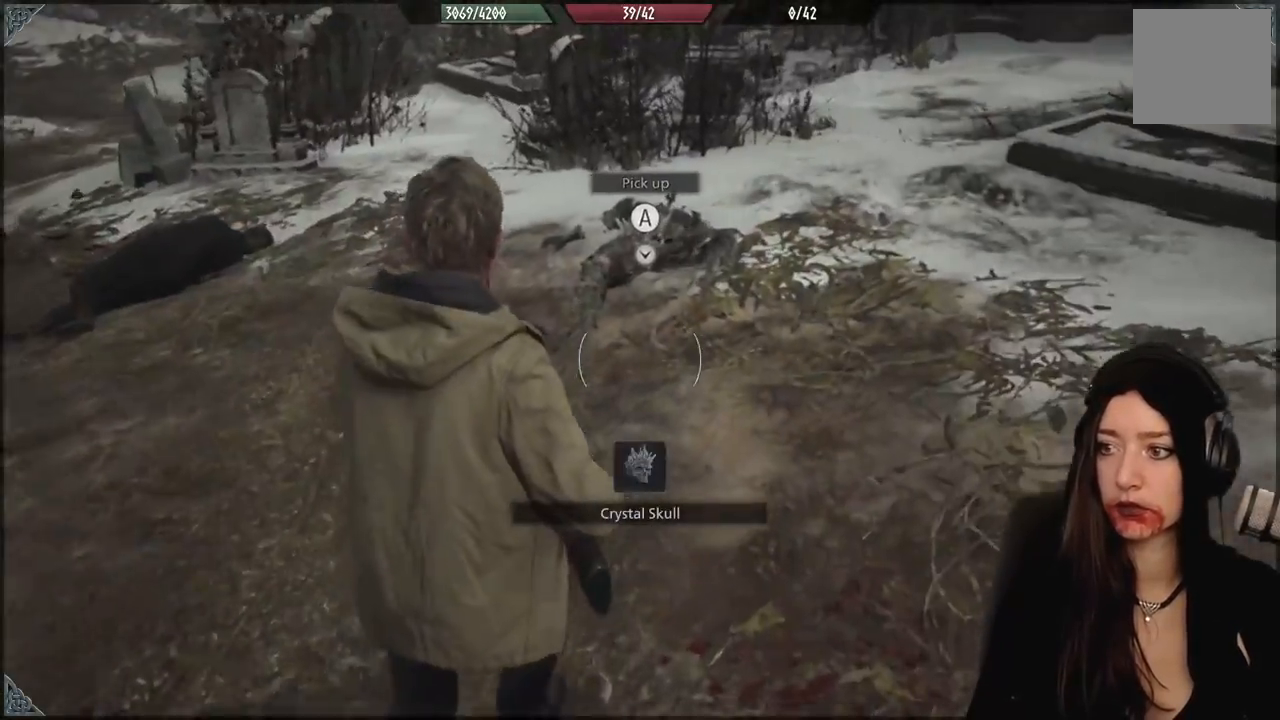
{"dt_ms": 500, "buttons": [], "left_stick": "up", "right_stick": "center", "events": [[233, "right_stick", "down-left"], [400, "right_stick", "center"]]}
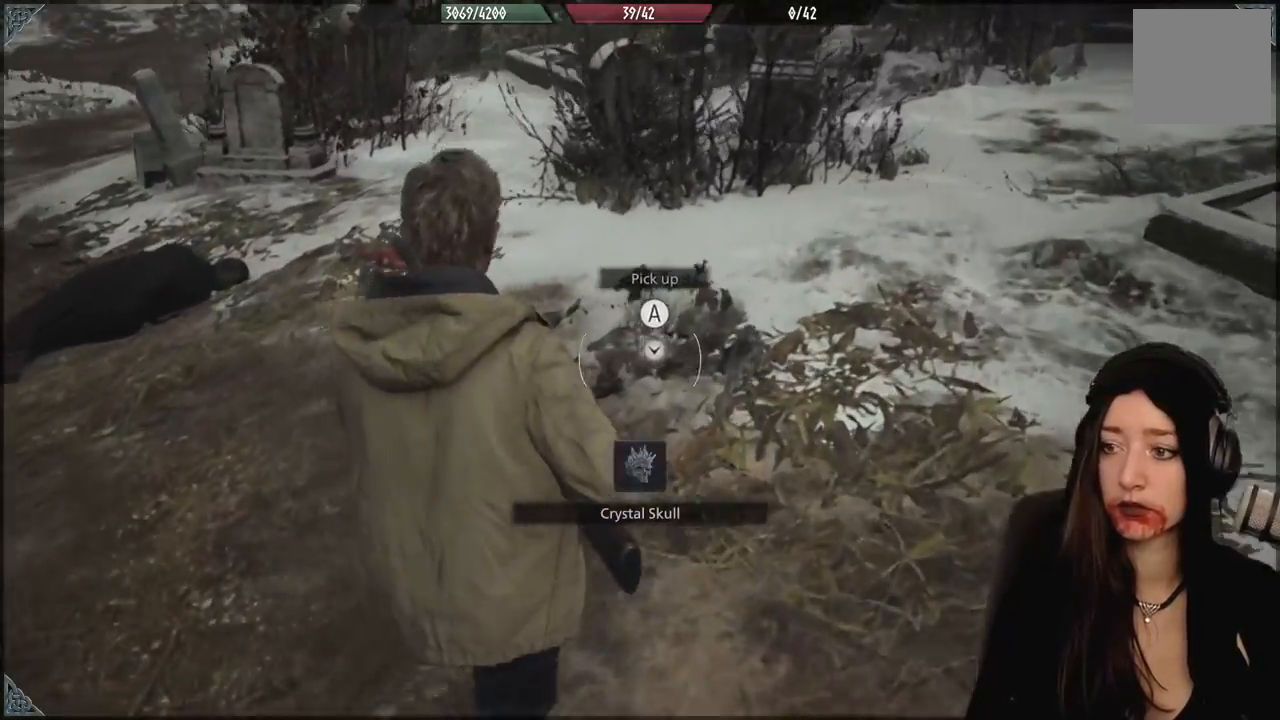
{"dt_ms": 500, "buttons": [], "left_stick": "down-left", "right_stick": "center", "events": [[100, "A", "down"], [200, "A", "up"], [200, "left_stick", "center"], [300, "A", "down"], [400, "A", "up"], [433, "left_stick", "down-left"]]}
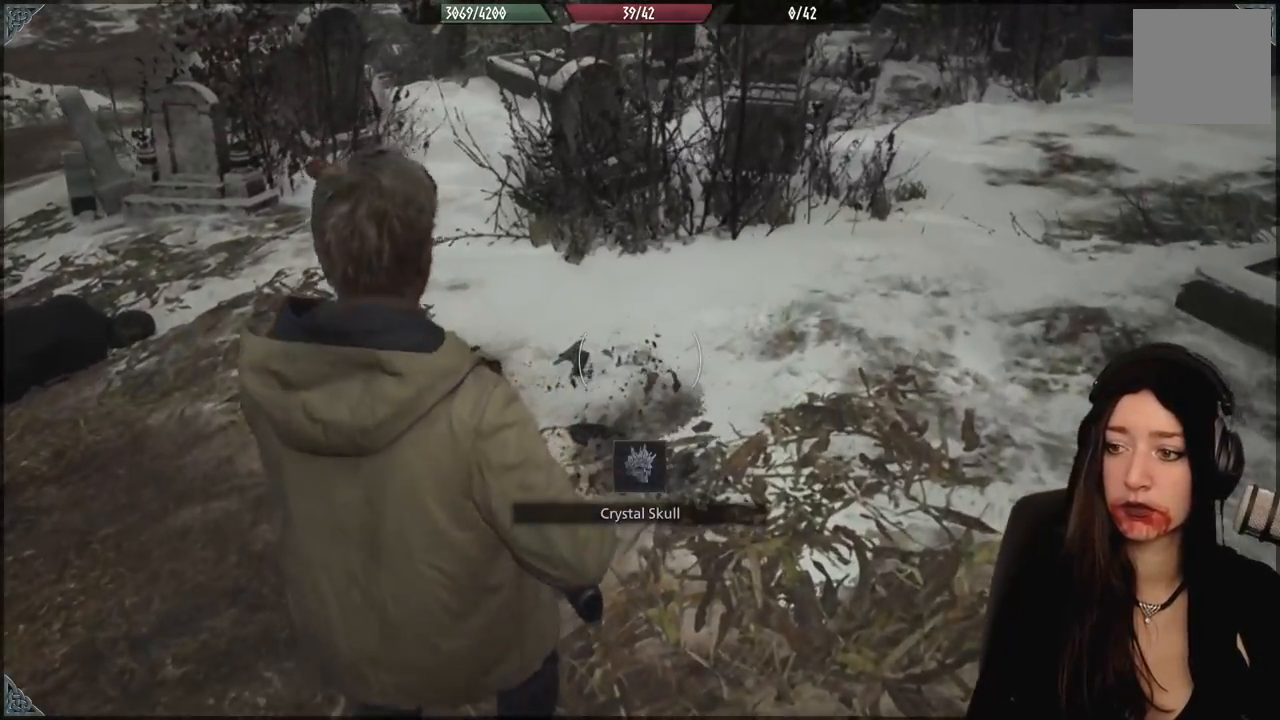
{"dt_ms": 500, "buttons": [], "left_stick": "left", "right_stick": "left", "events": [[50, "right_stick", "up-left"], [200, "left_stick", "left"], [400, "right_stick", "left"]]}
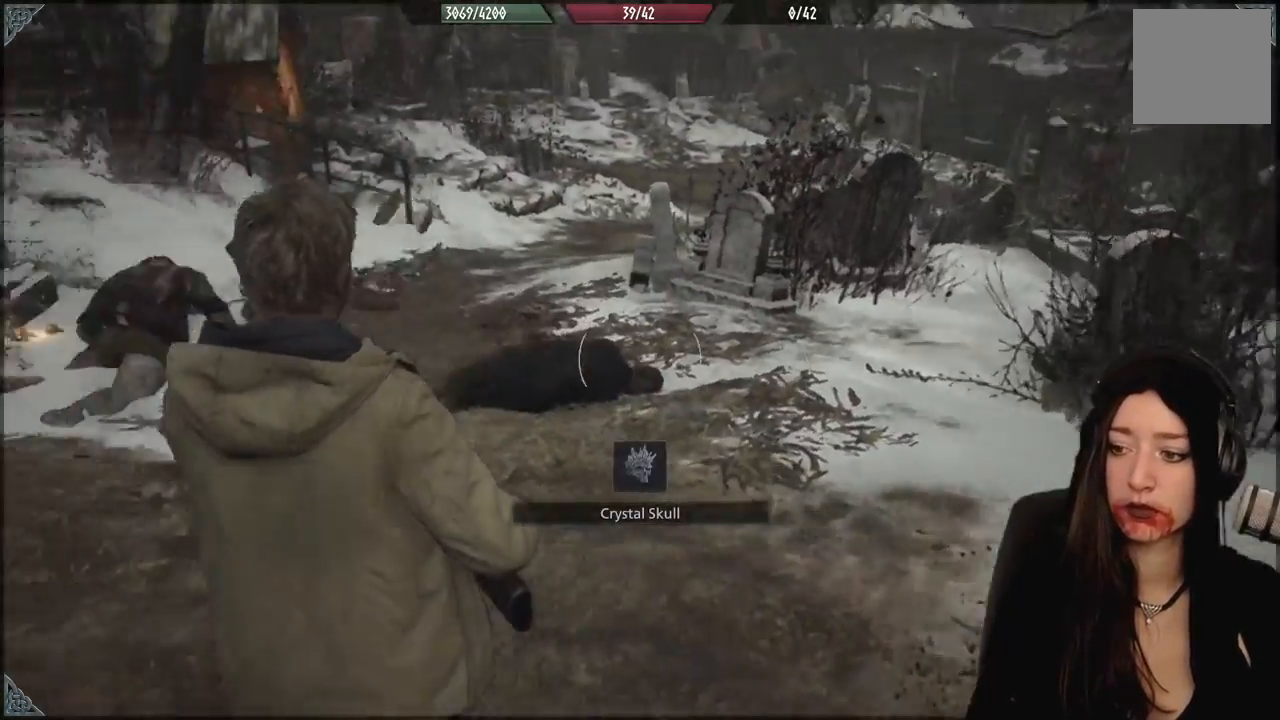
{"dt_ms": 500, "buttons": [], "left_stick": "up-left", "right_stick": "center", "events": [[33, "left_stick", "up-left"], [100, "right_stick", "down-left"], [200, "right_stick", "center"]]}
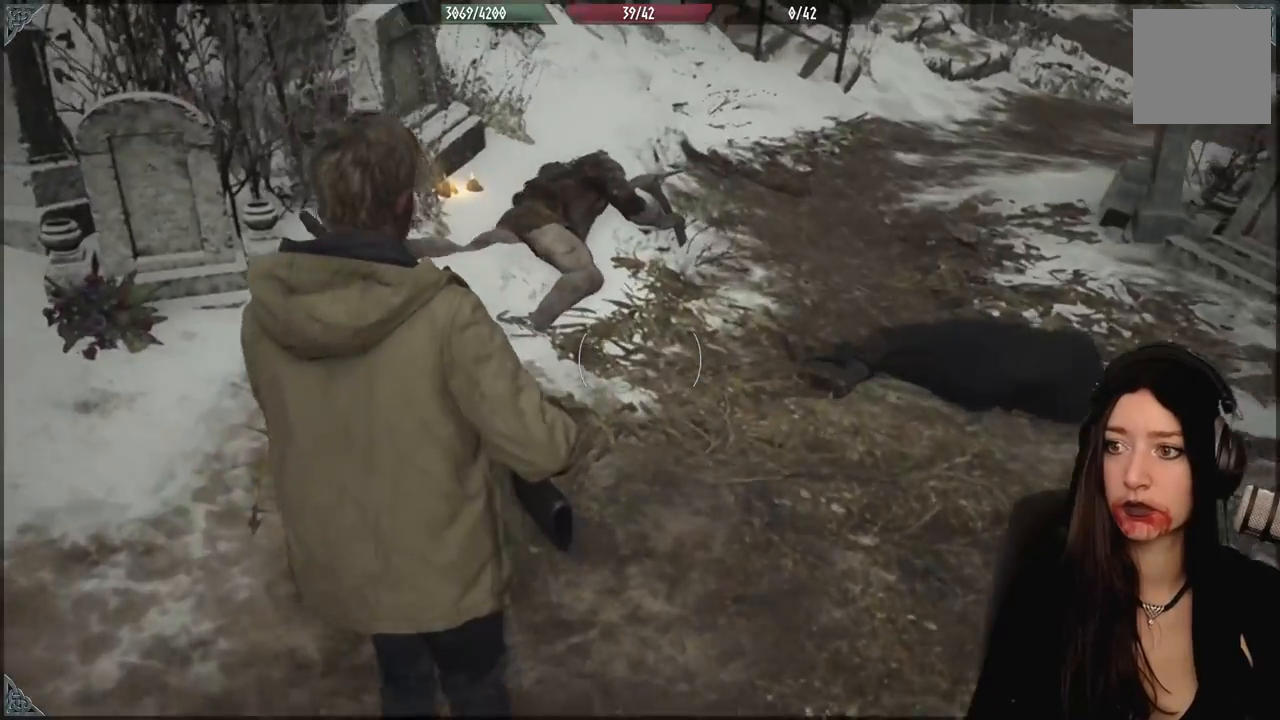
{"dt_ms": 500, "buttons": [], "left_stick": "up", "right_stick": "center", "events": [[267, "left_stick", "up"]]}
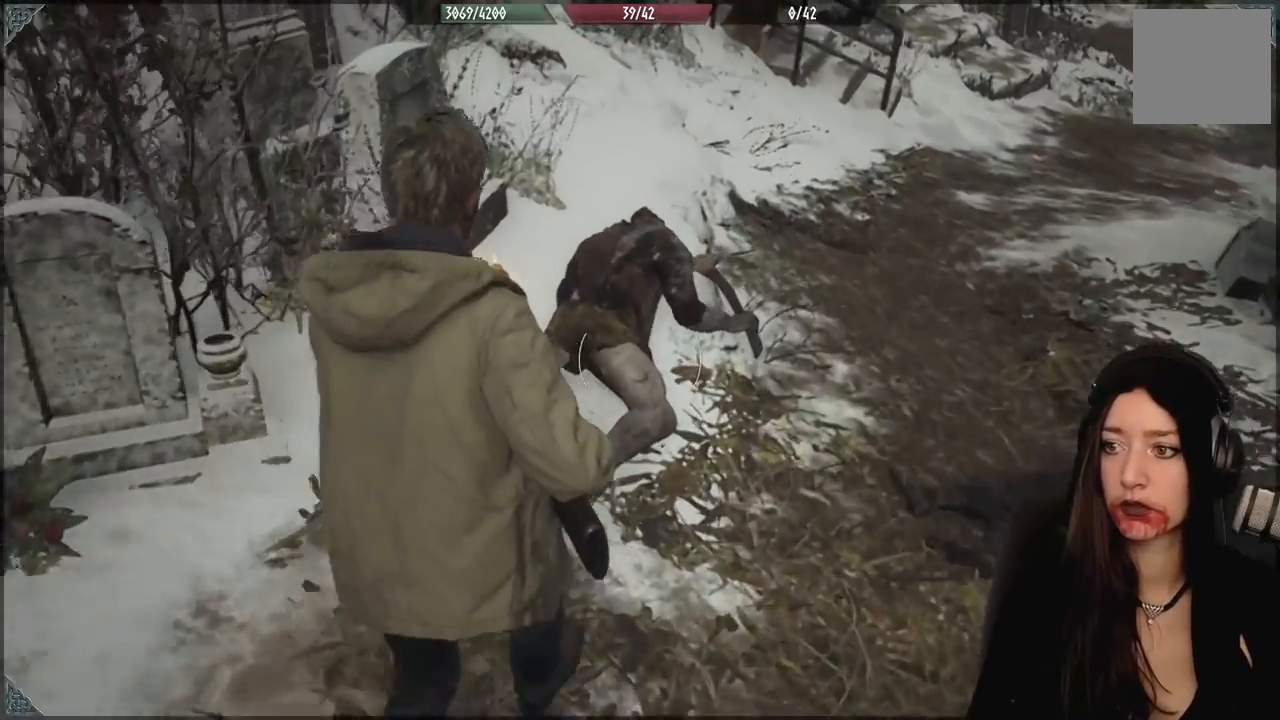
{"dt_ms": 500, "buttons": [], "left_stick": "up", "right_stick": "center", "events": [[150, "right_stick", "down"], [450, "right_stick", "center"]]}
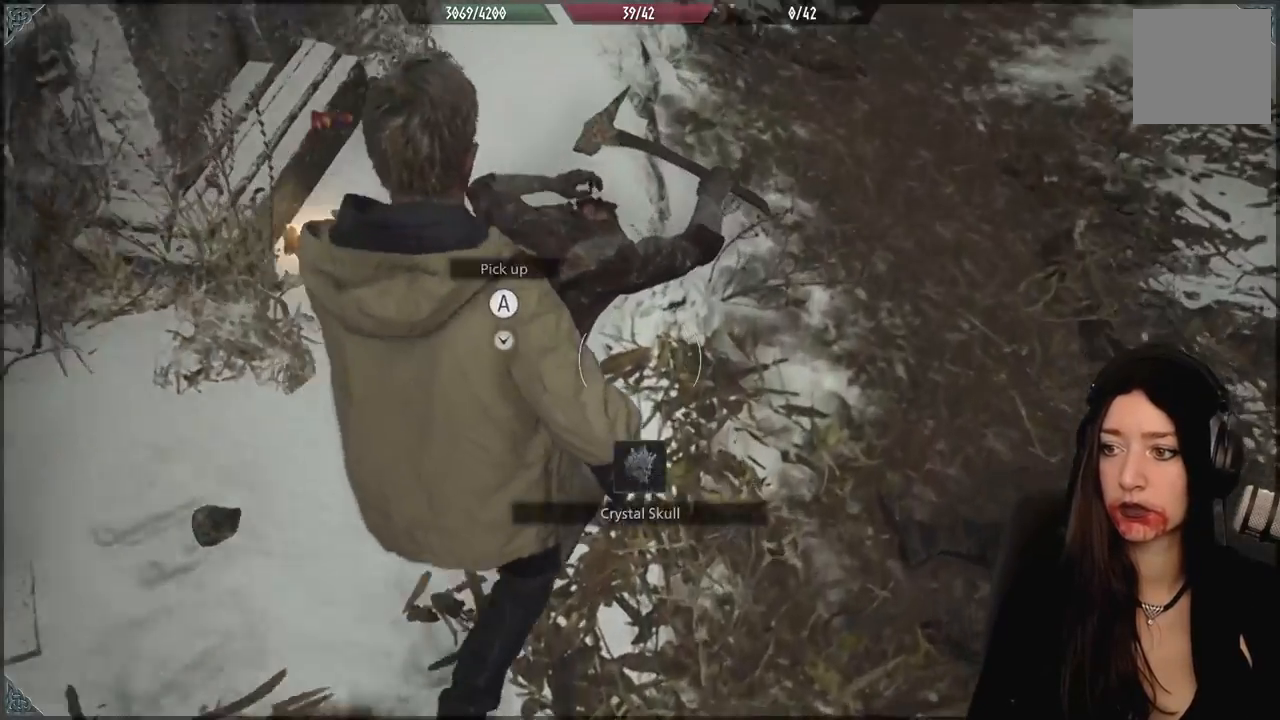
{"dt_ms": 500, "buttons": [], "left_stick": "center", "right_stick": "center", "events": [[83, "A", "down"], [83, "left_stick", "center"], [217, "A", "up"], [300, "A", "down"], [450, "A", "up"]]}
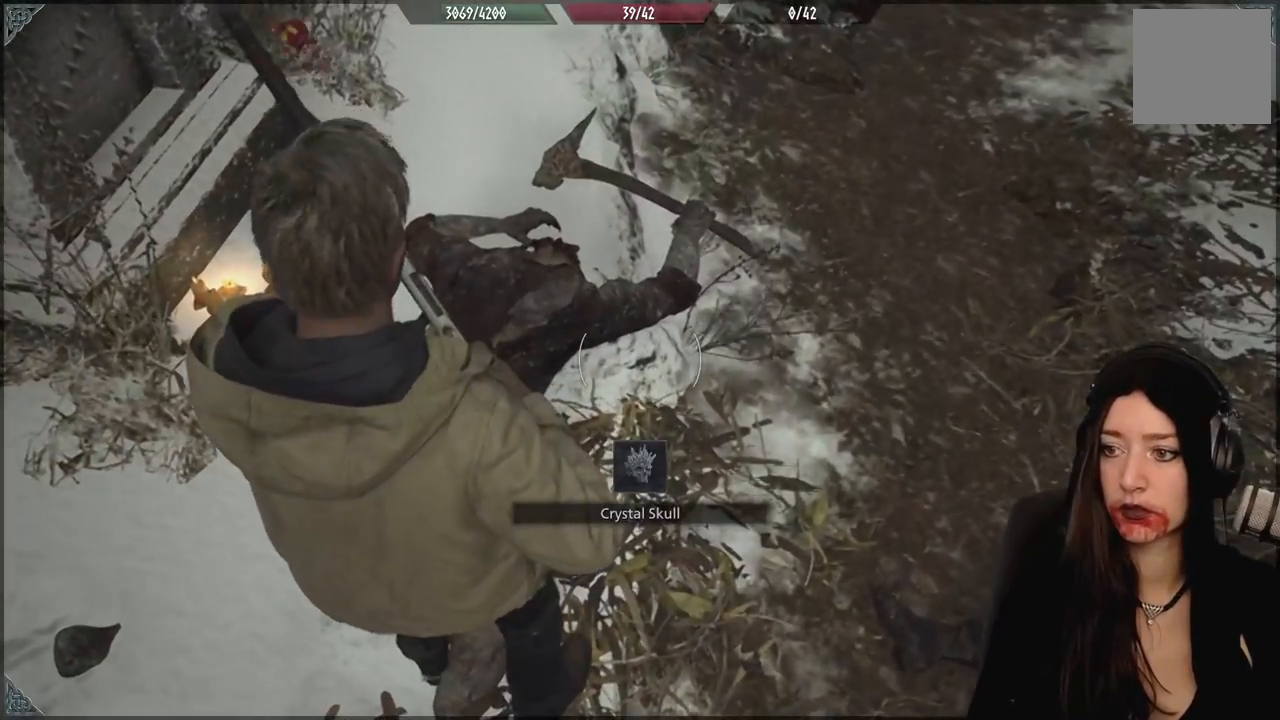
{"dt_ms": 500, "buttons": [], "left_stick": "down-left", "right_stick": "up-right", "events": [[100, "left_stick", "down-left"], [483, "right_stick", "up-right"]]}
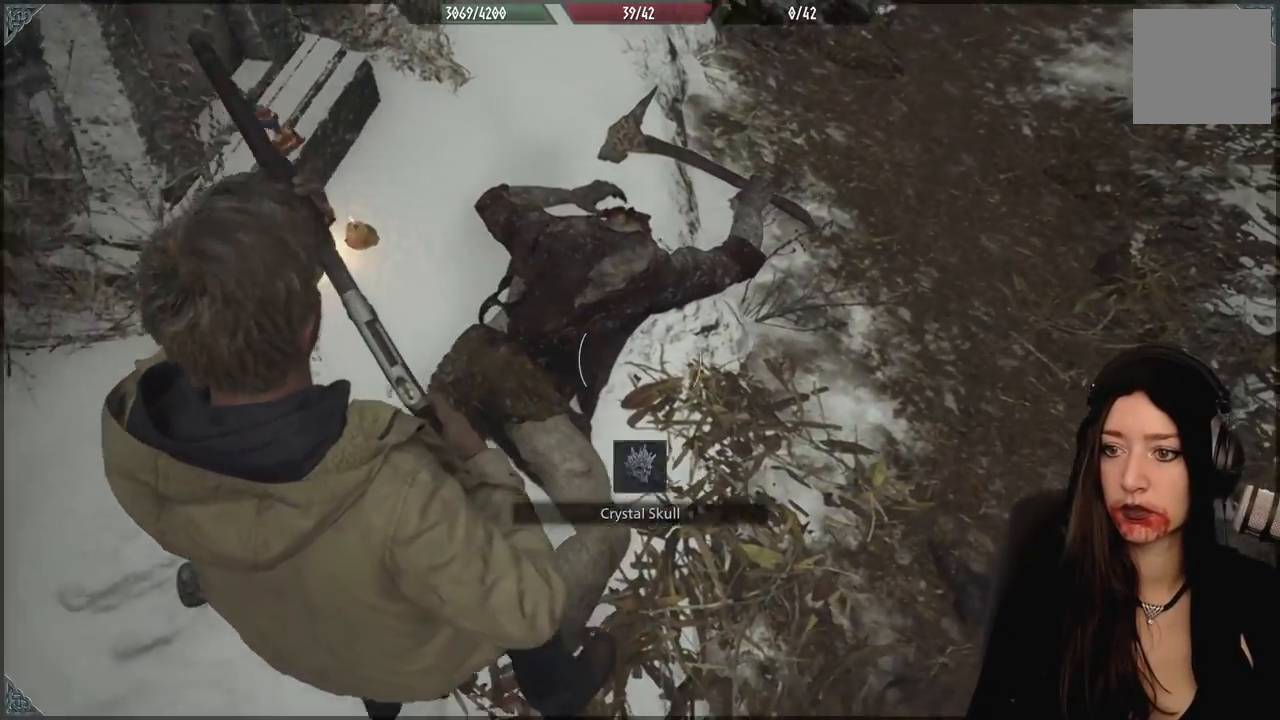
{"dt_ms": 500, "buttons": [], "left_stick": "right", "right_stick": "up-right", "events": [[50, "left_stick", "down"], [233, "left_stick", "down-right"], [433, "left_stick", "right"]]}
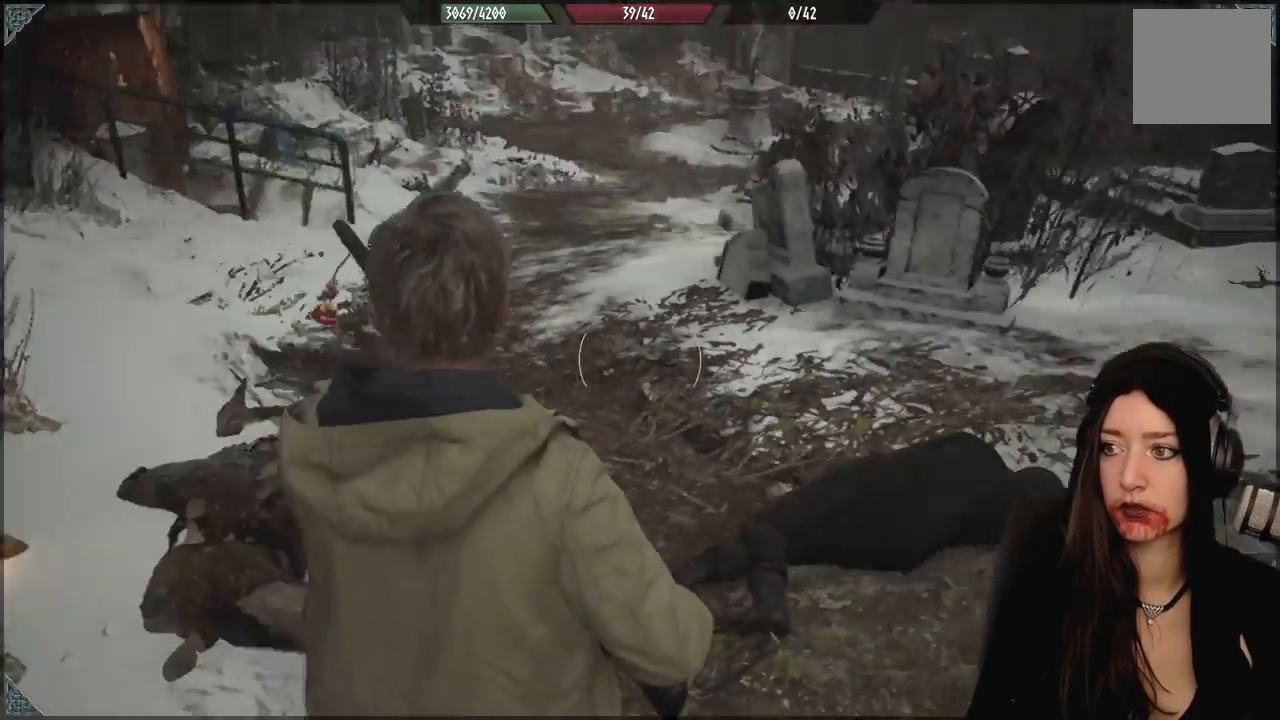
{"dt_ms": 500, "buttons": [], "left_stick": "center", "right_stick": "center", "events": [[133, "right_stick", "center"], [167, "left_stick", "center"]]}
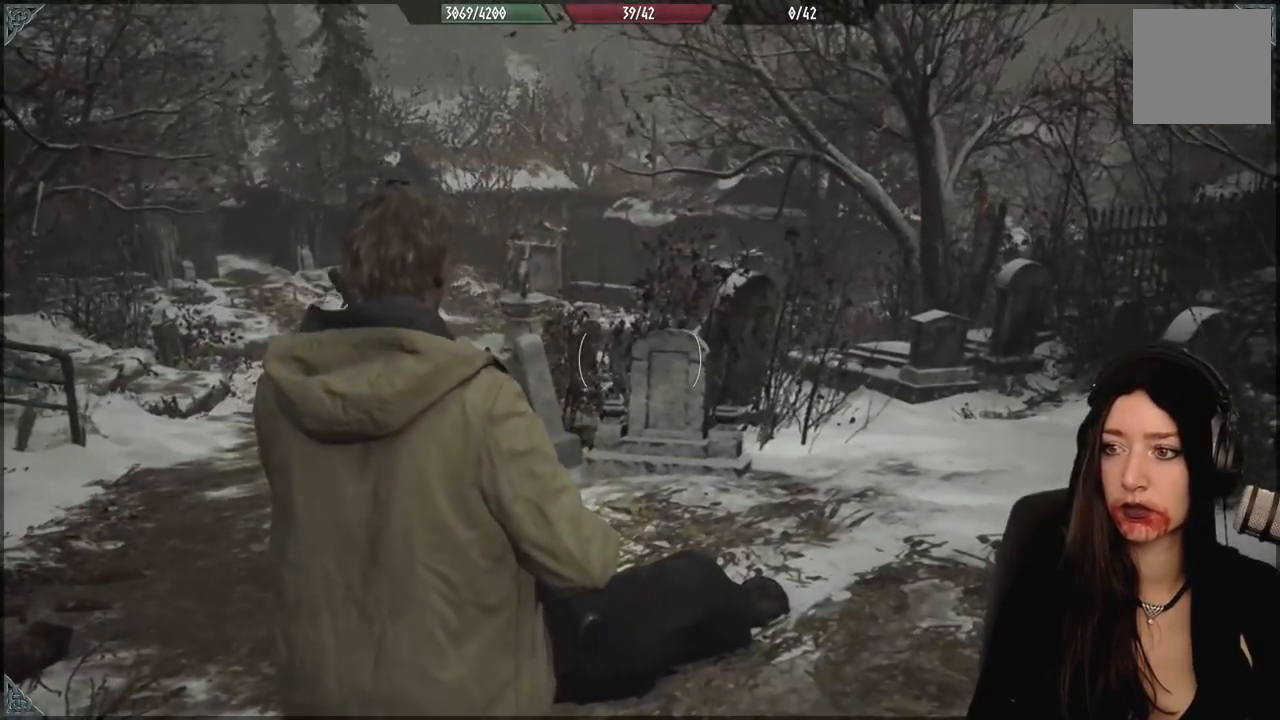
{"dt_ms": 500, "buttons": [], "left_stick": "center", "right_stick": "center", "events": []}
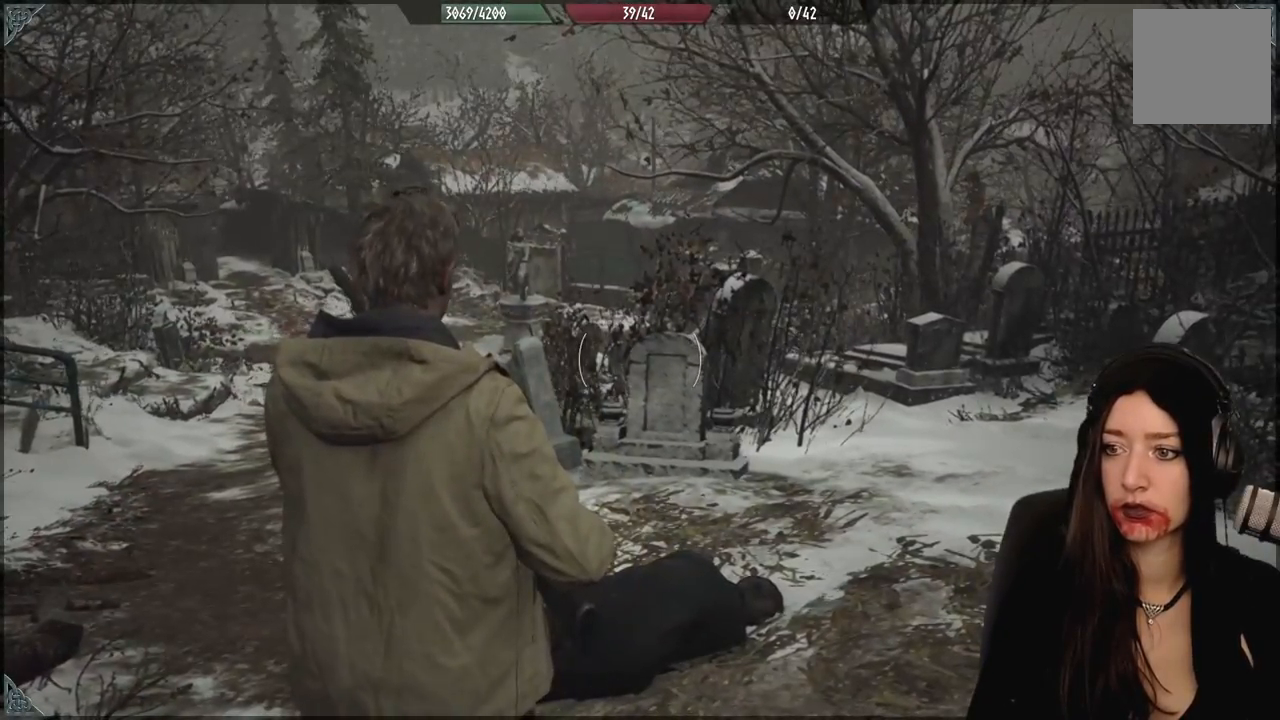
{"dt_ms": 500, "buttons": [], "left_stick": "center", "right_stick": "right", "events": [[367, "right_stick", "right"]]}
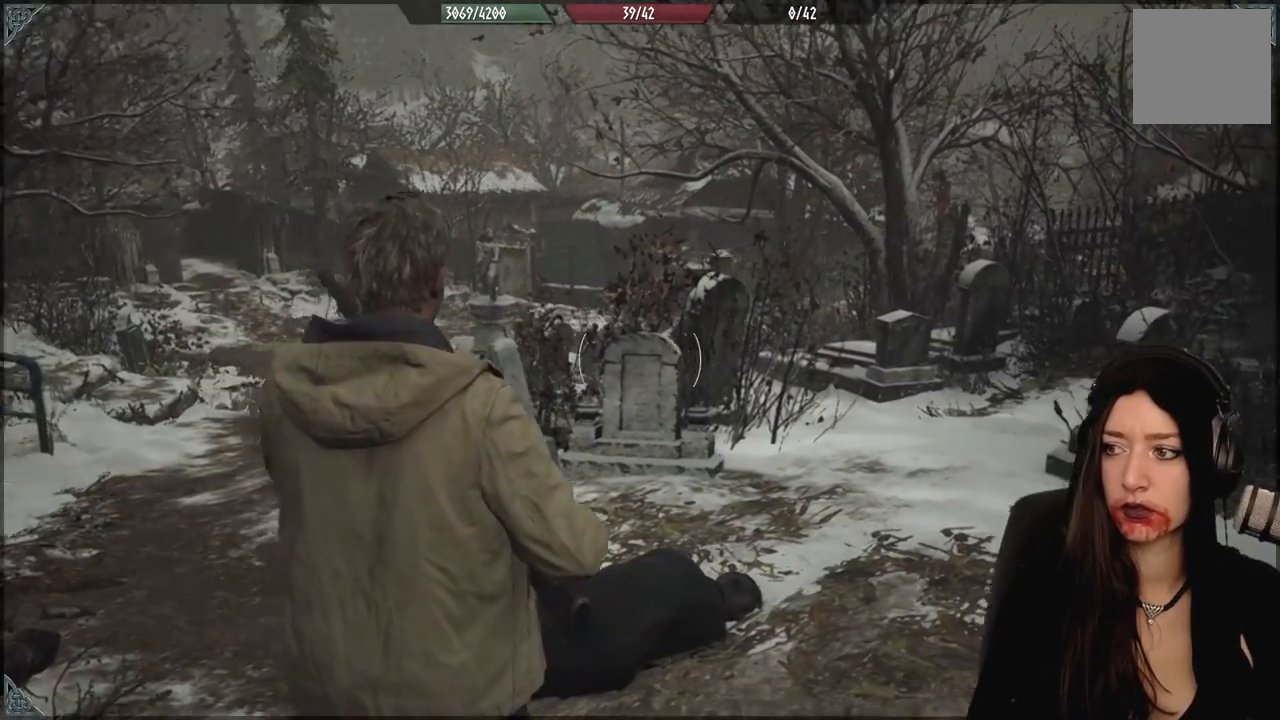
{"dt_ms": 500, "buttons": [], "left_stick": "center", "right_stick": "right", "events": [[33, "left_stick", "right"], [400, "left_stick", "center"]]}
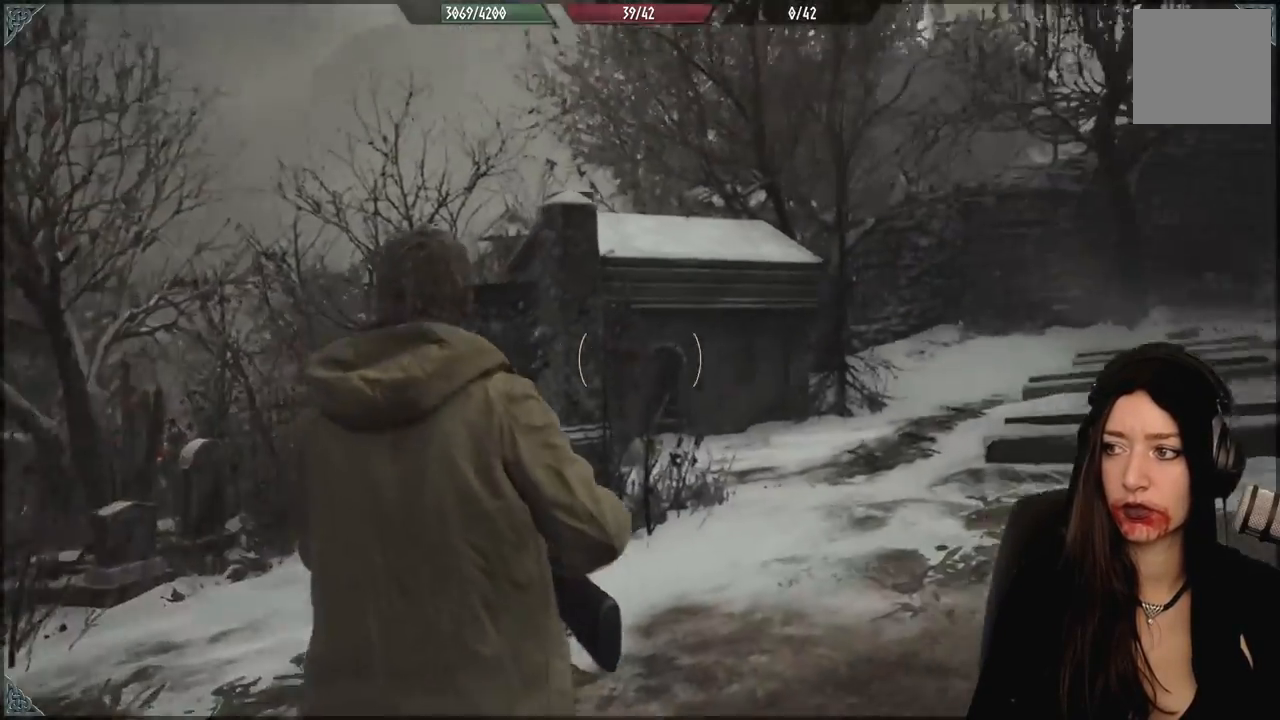
{"dt_ms": 500, "buttons": [], "left_stick": "center", "right_stick": "center", "events": [[117, "right_stick", "center"]]}
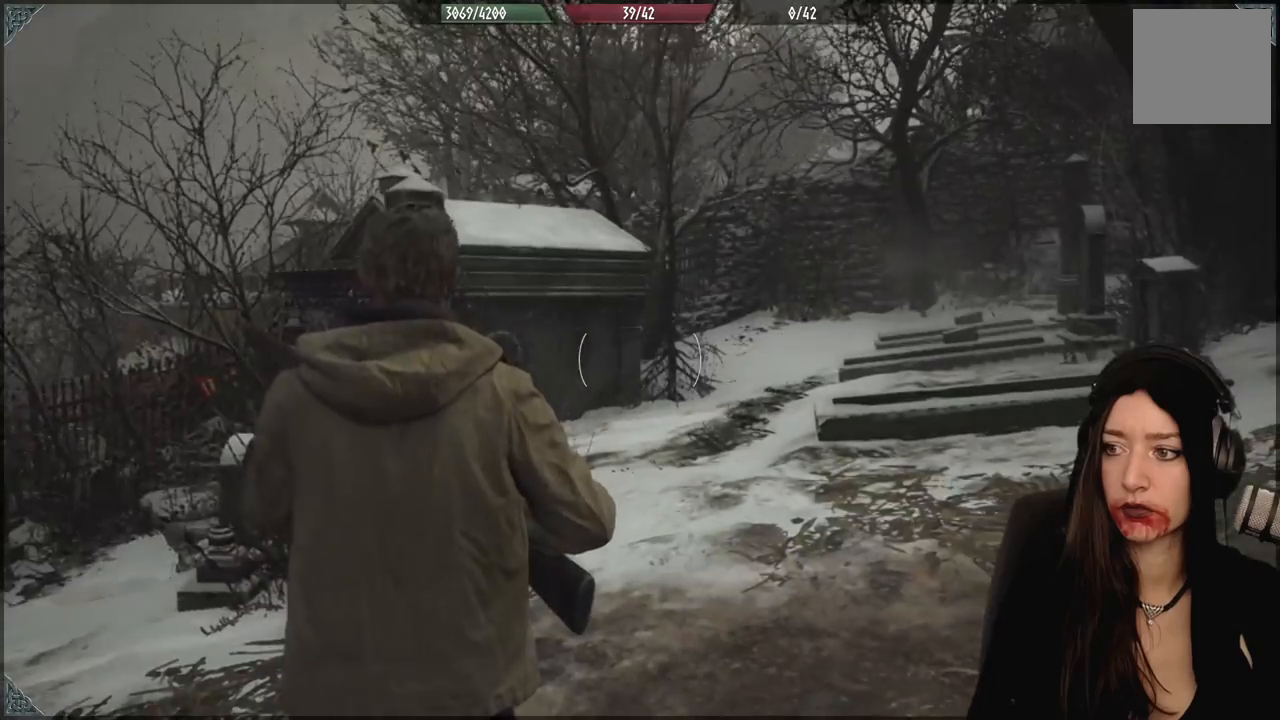
{"dt_ms": 500, "buttons": [], "left_stick": "down-right", "right_stick": "left", "events": [[100, "left_stick", "down-right"], [100, "right_stick", "down-left"], [300, "right_stick", "left"]]}
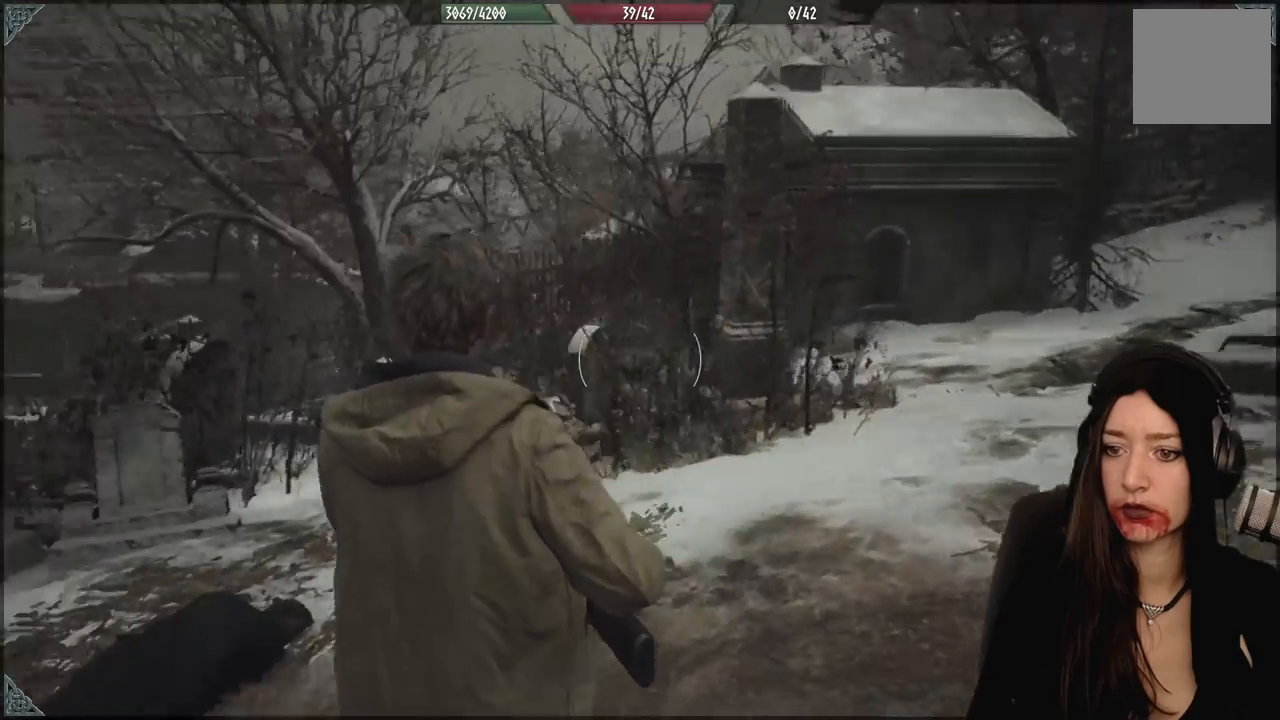
{"dt_ms": 500, "buttons": [], "left_stick": "center", "right_stick": "center", "events": [[233, "left_stick", "center"], [267, "right_stick", "down-left"], [467, "right_stick", "center"]]}
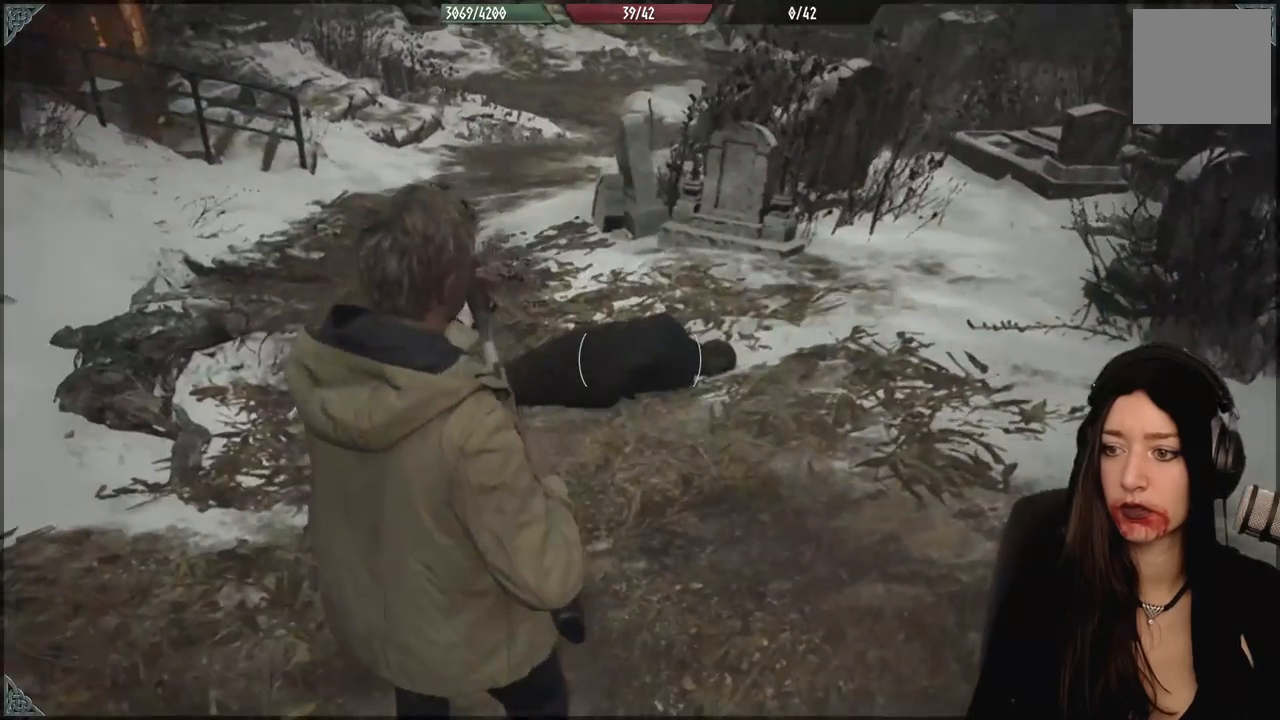
{"dt_ms": 500, "buttons": [], "left_stick": "center", "right_stick": "center", "events": []}
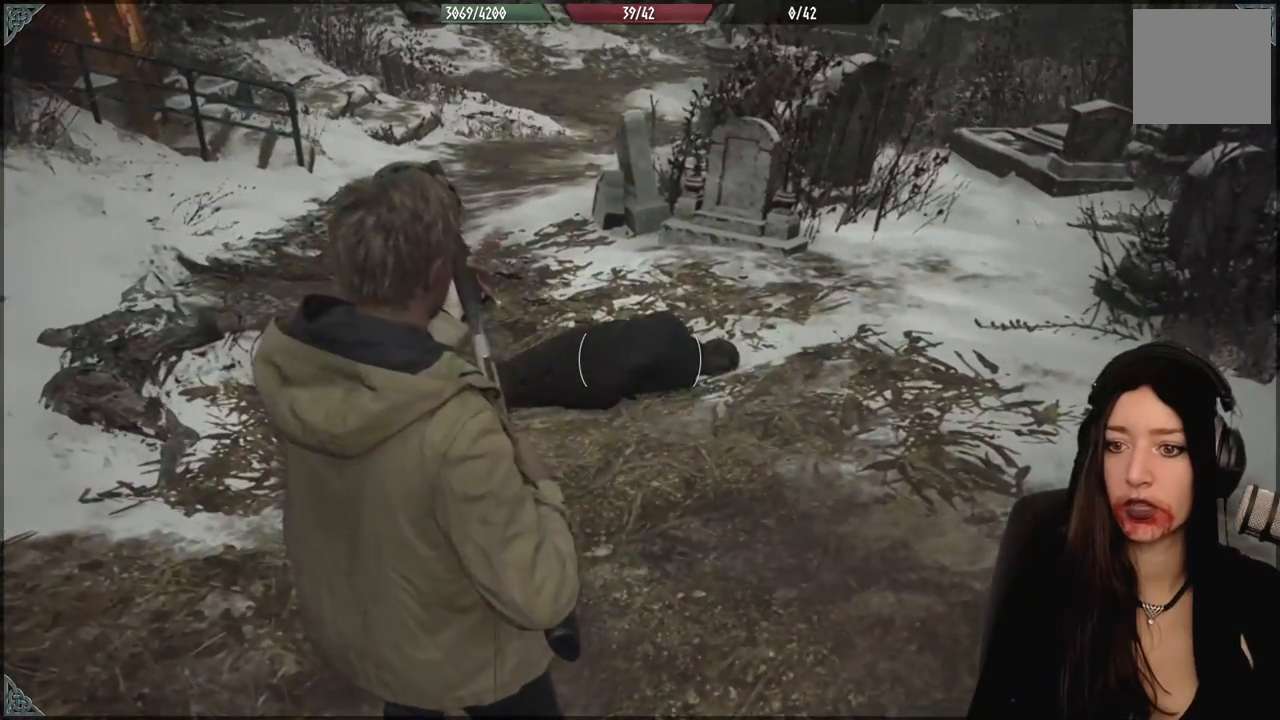
{"dt_ms": 1000, "buttons": [], "left_stick": "down", "right_stick": "center", "events": [[67, "left_stick", "up-left"], [433, "left_stick", "center"], [483, "right_stick", "left"], [583, "right_stick", "up-left"], [650, "left_stick", "down"], [850, "right_stick", "center"]]}
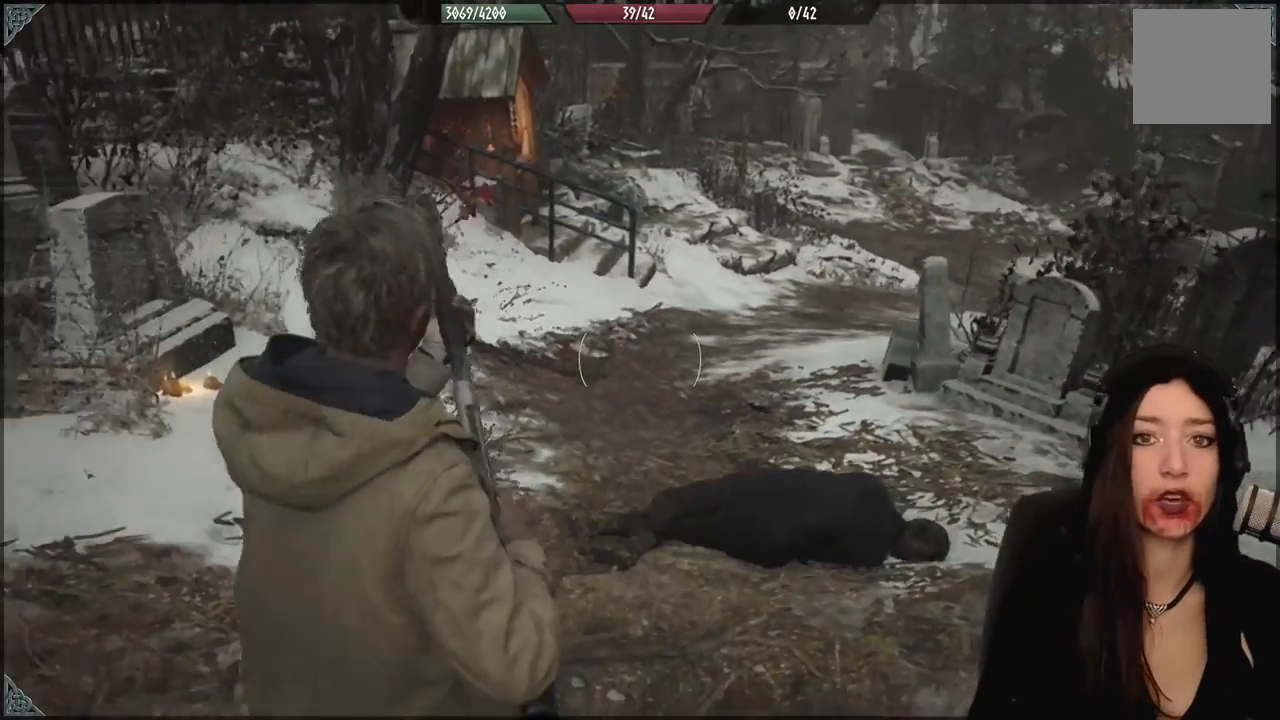
{"dt_ms": 500, "buttons": [], "left_stick": "left", "right_stick": "left", "events": [[50, "right_stick", "left"], [133, "left_stick", "down-left"], [333, "left_stick", "left"]]}
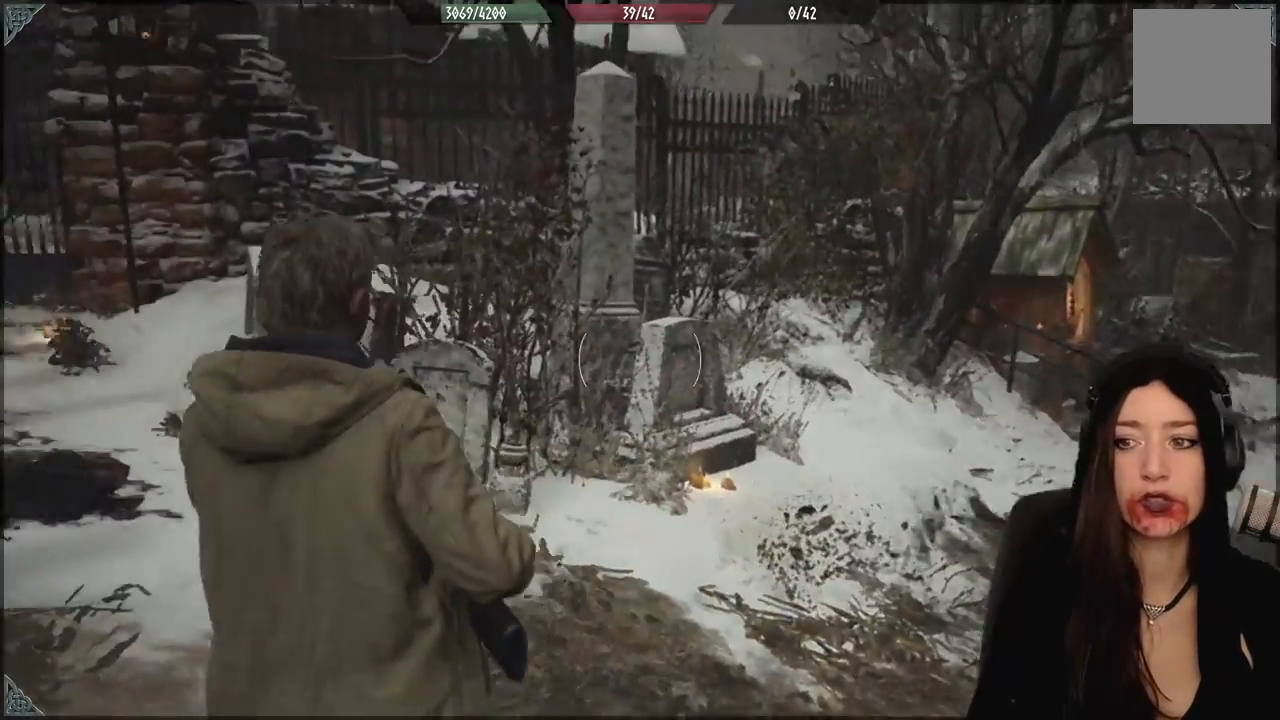
{"dt_ms": 500, "buttons": [], "left_stick": "center", "right_stick": "center", "events": [[267, "right_stick", "center"], [483, "left_stick", "center"]]}
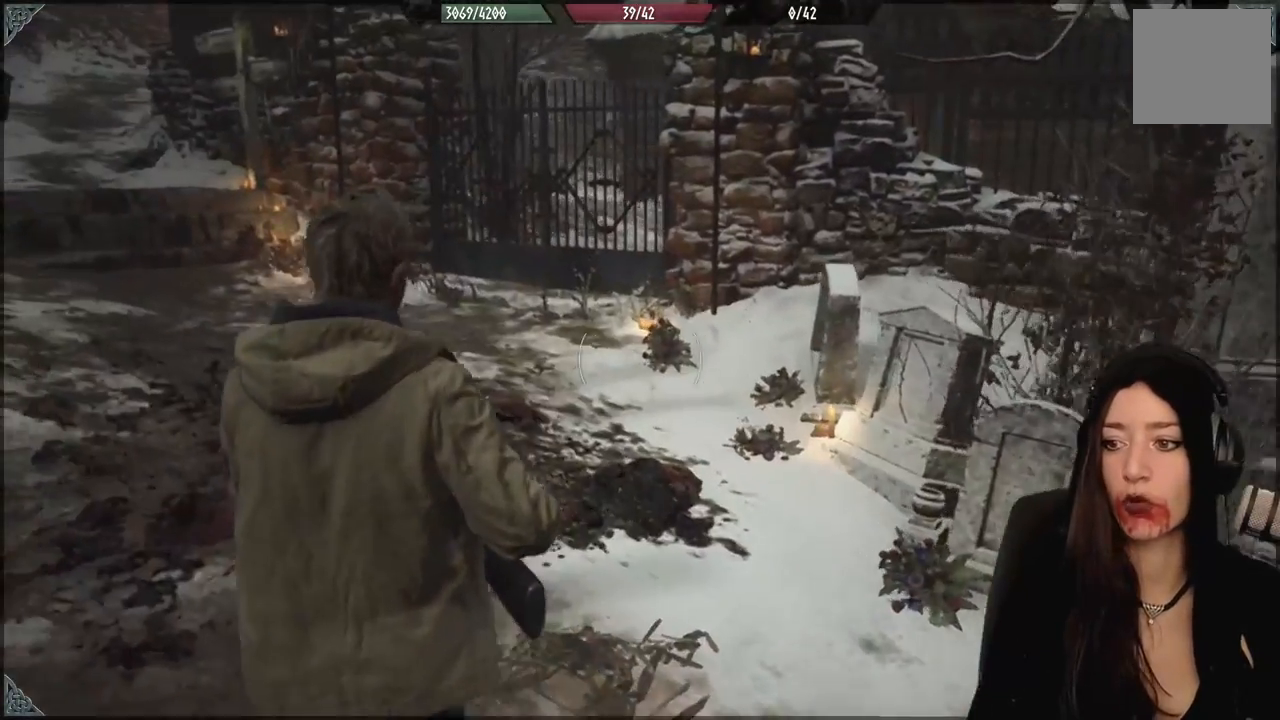
{"dt_ms": 1000, "buttons": [], "left_stick": "up-left", "right_stick": "center", "events": [[183, "left_stick", "up-left"], [483, "right_stick", "left"], [650, "right_stick", "center"]]}
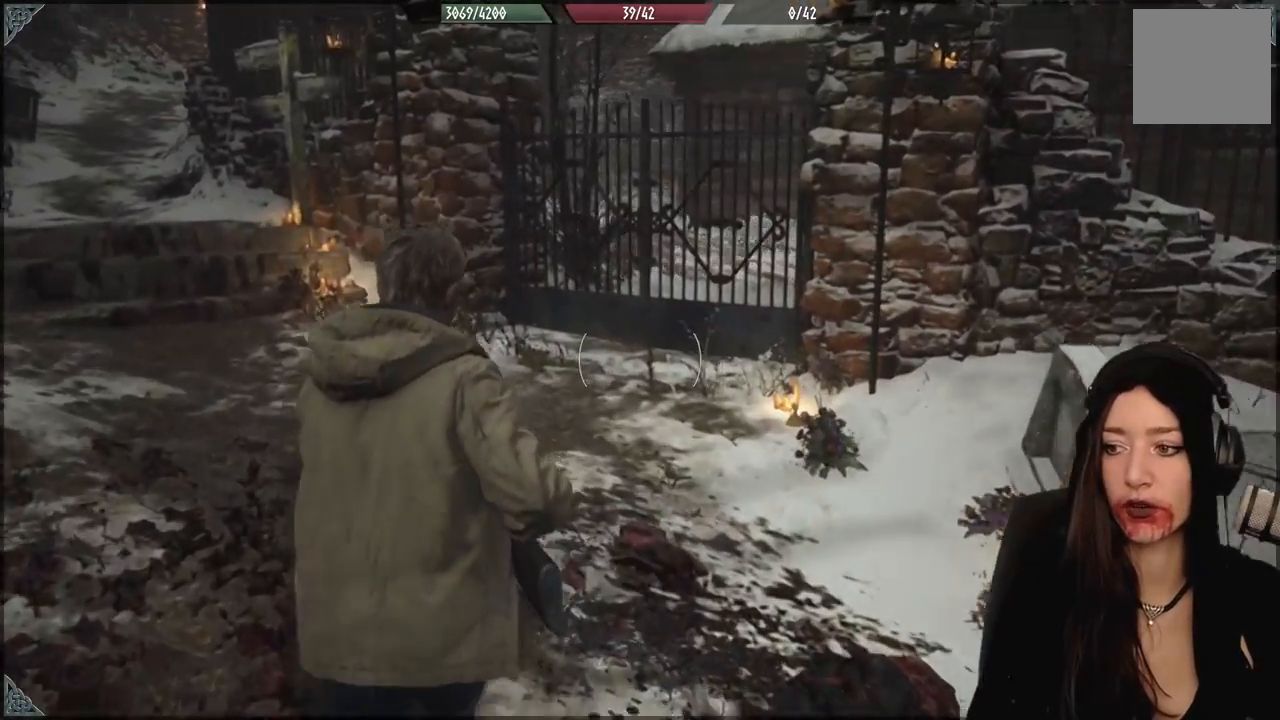
{"dt_ms": 500, "buttons": [], "left_stick": "down-left", "right_stick": "down-right", "events": [[33, "right_stick", "right"], [83, "right_stick", "down-right"], [283, "left_stick", "down-left"]]}